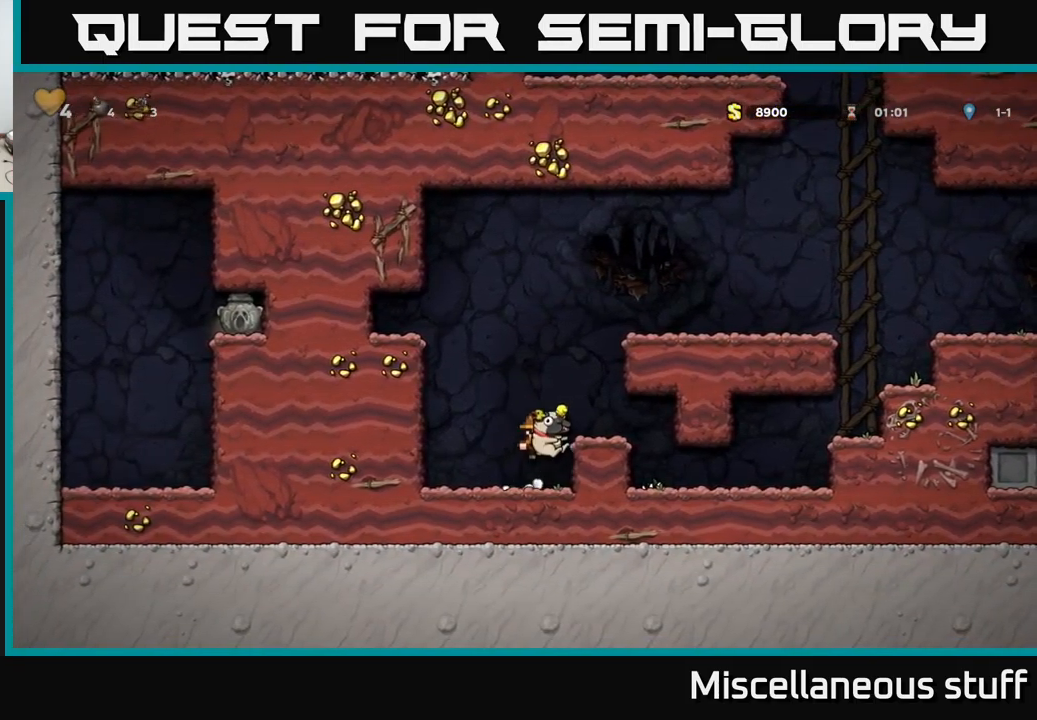
Gameplay with a controller (Xbox layout); each line is a JSON object with the inputs held at the frame after it. "events" lists button and stick changes between this image and that frame as [ms after this image, input, new state], when the widget could be followed in between. Not read: right_stick.
{"buttons": [], "left_stick": "center", "events": [[33, "A", "up"], [50, "DPAD_RIGHT", "up"], [283, "A", "down"], [483, "A", "up"]]}
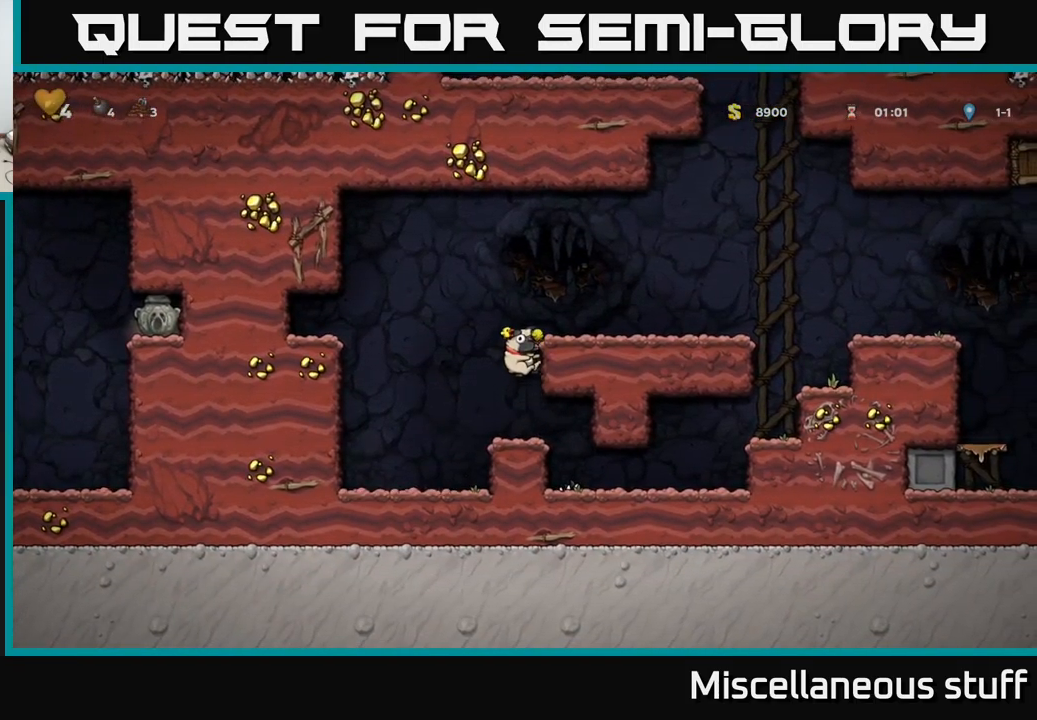
{"buttons": ["DPAD_RIGHT"], "left_stick": "center", "events": [[50, "DPAD_RIGHT", "down"], [166, "A", "down"], [250, "A", "up"]]}
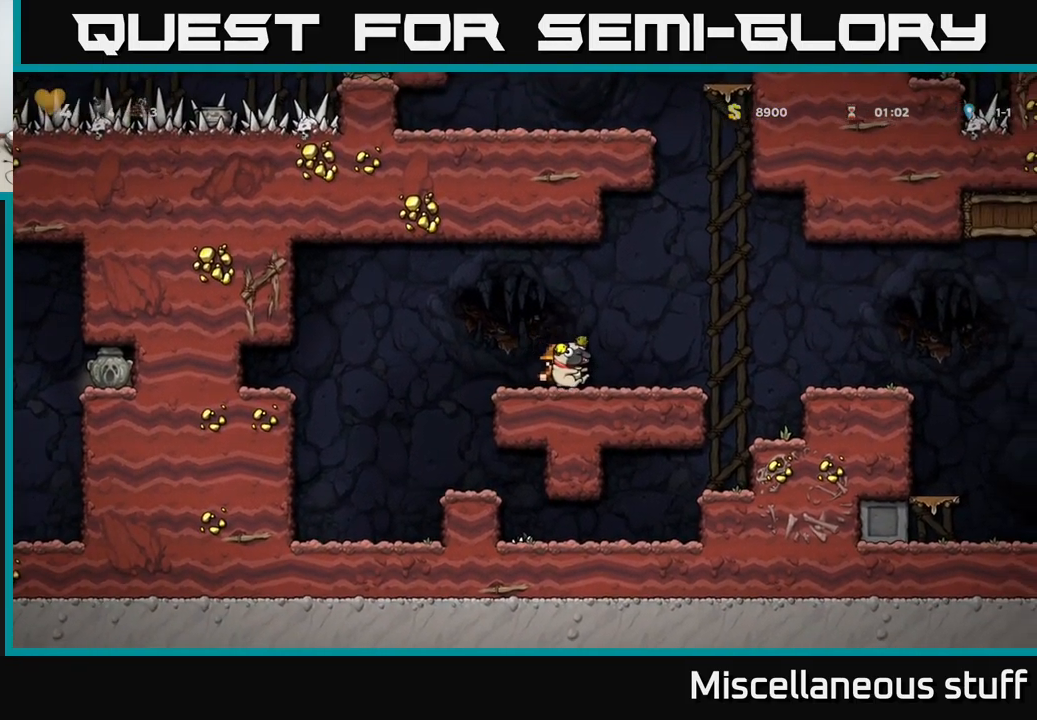
{"buttons": ["DPAD_RIGHT"], "left_stick": "center", "events": [[150, "A", "down"], [300, "A", "up"]]}
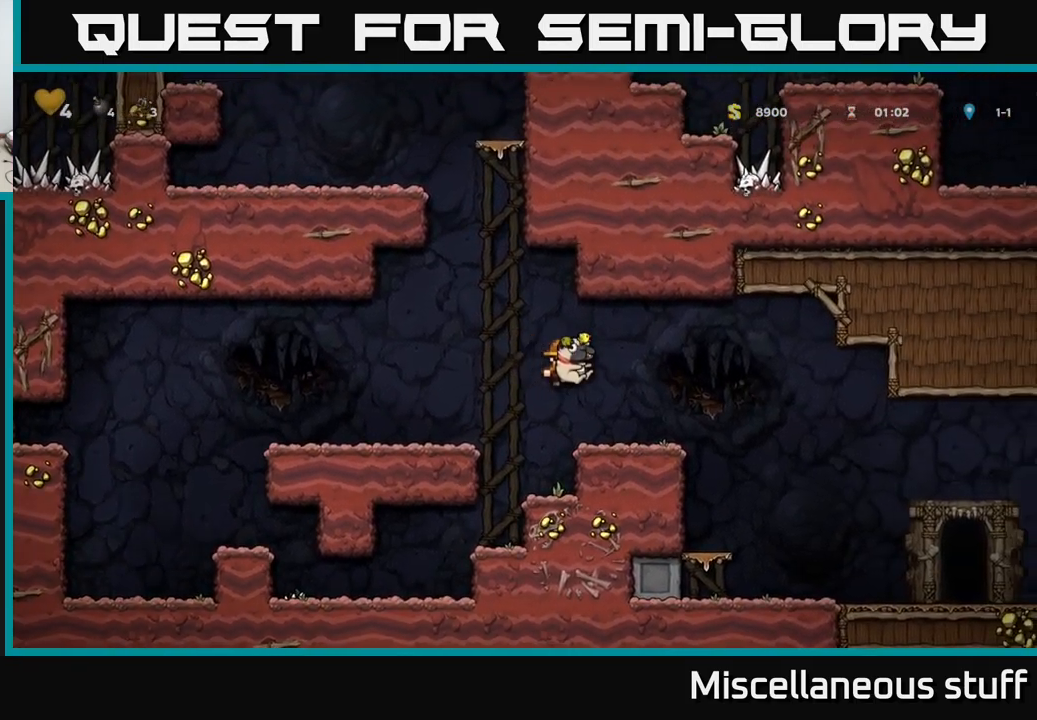
{"buttons": ["DPAD_RIGHT"], "left_stick": "center", "events": [[200, "A", "down"], [266, "A", "up"]]}
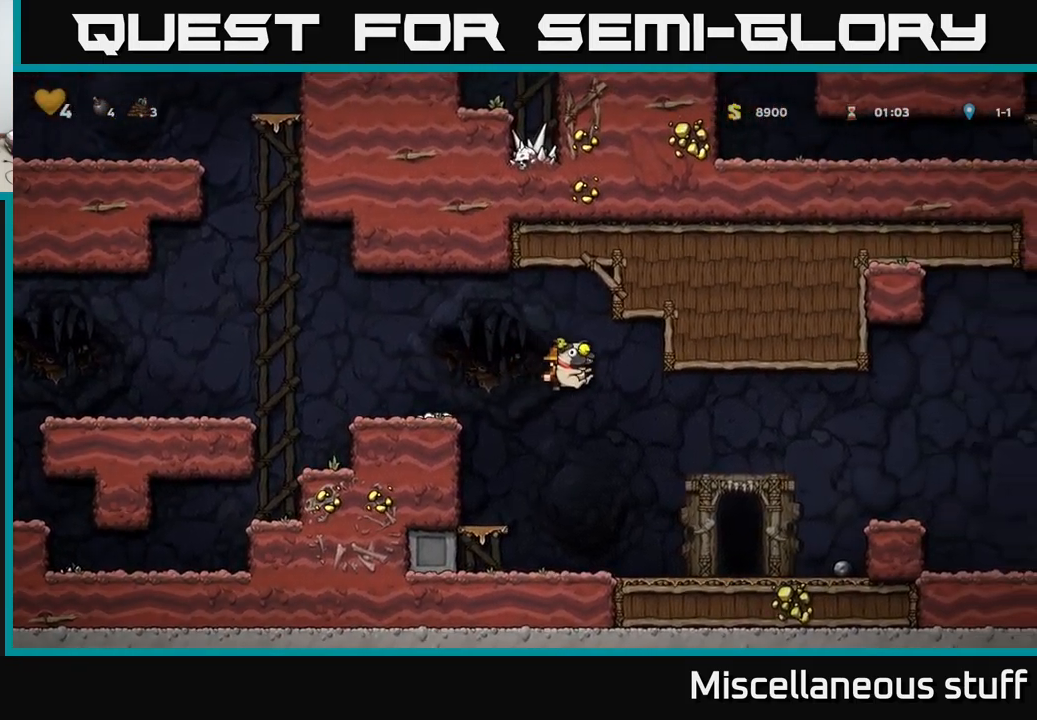
{"buttons": ["DPAD_RIGHT"], "left_stick": "center", "events": []}
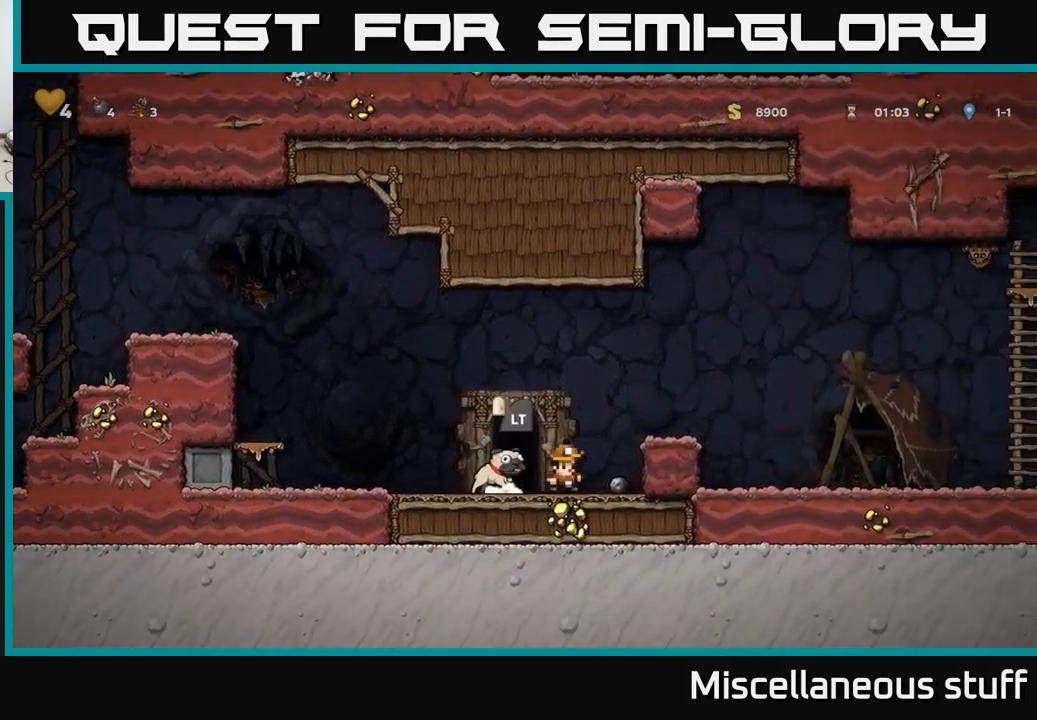
{"buttons": ["DPAD_RIGHT"], "left_stick": "center", "events": [[50, "DPAD_DOWN", "down"], [83, "DPAD_RIGHT", "up"], [116, "X", "down"], [150, "DPAD_RIGHT", "down"], [183, "DPAD_DOWN", "up"], [200, "A", "down"], [216, "X", "up"], [333, "A", "up"]]}
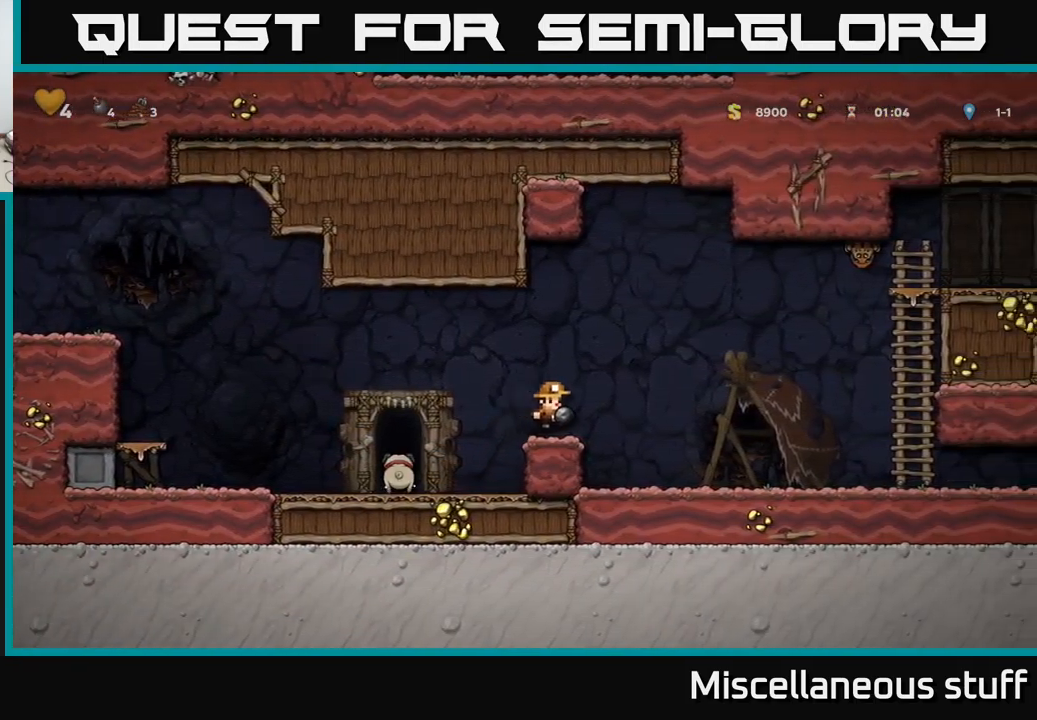
{"buttons": [], "left_stick": "center", "events": [[200, "DPAD_RIGHT", "up"], [300, "A", "down"], [316, "DPAD_UP", "down"], [383, "X", "down"], [466, "A", "up"], [483, "DPAD_UP", "up"], [483, "X", "up"]]}
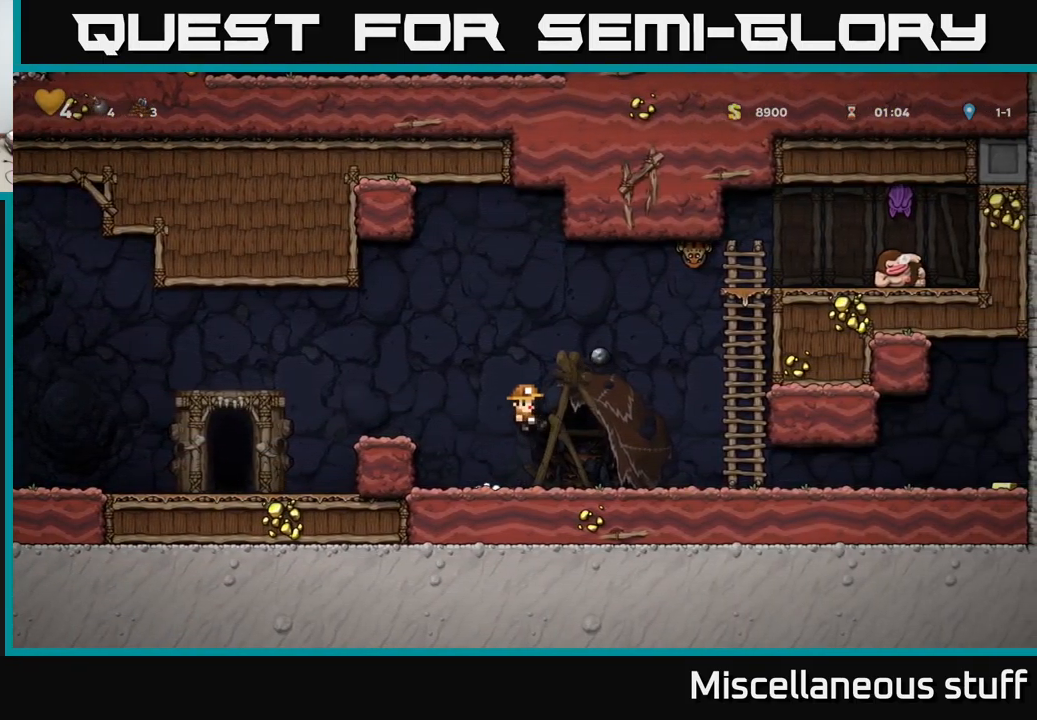
{"buttons": [], "left_stick": "center", "events": []}
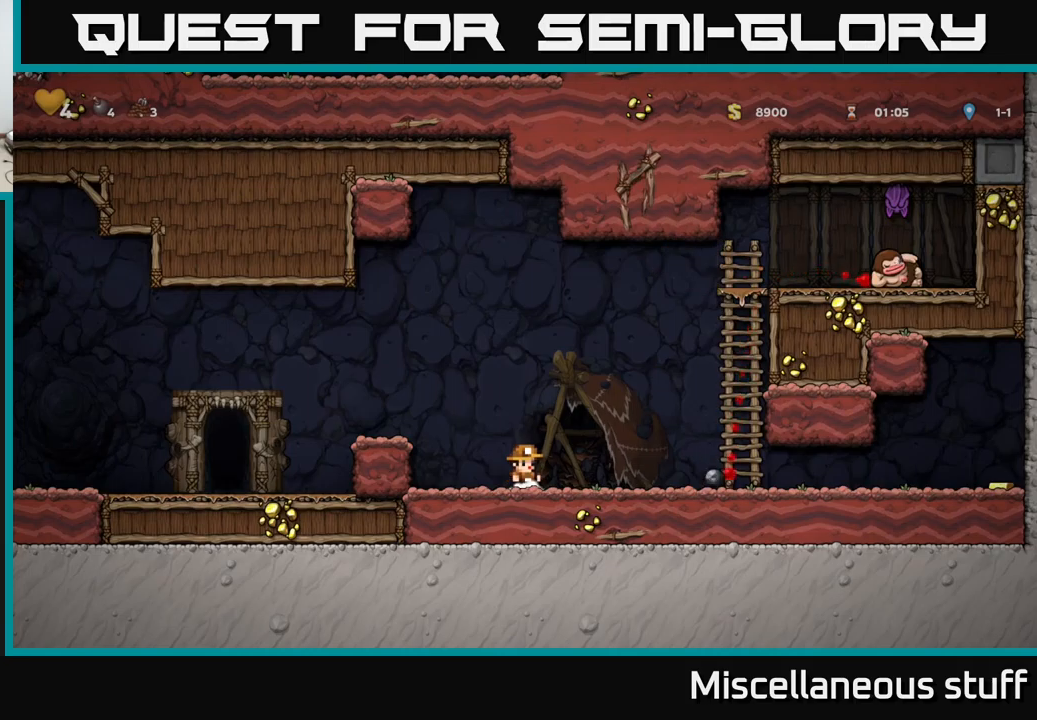
{"buttons": ["DPAD_RIGHT"], "left_stick": "center", "events": [[183, "DPAD_RIGHT", "down"]]}
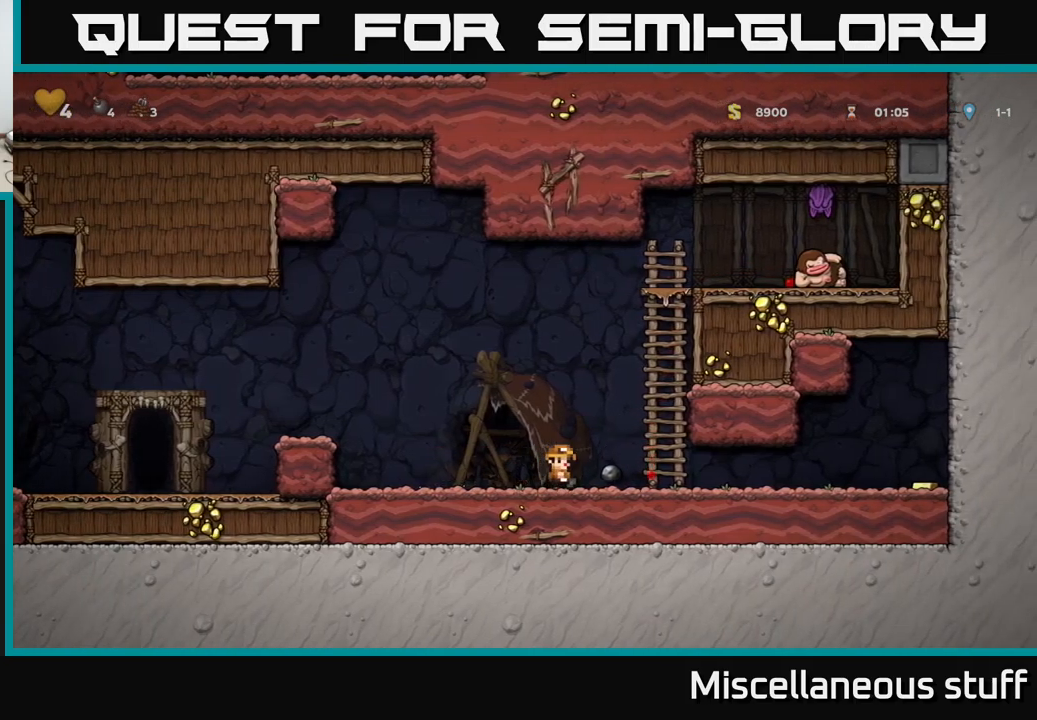
{"buttons": ["DPAD_RIGHT"], "left_stick": "center", "events": []}
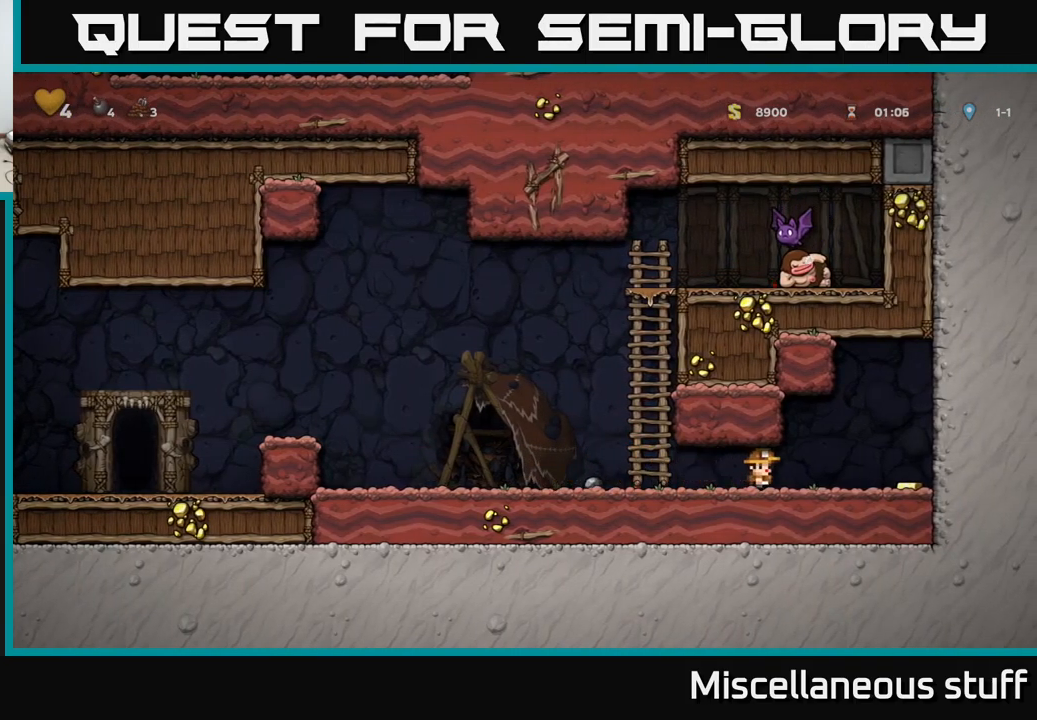
{"buttons": ["DPAD_LEFT"], "left_stick": "center", "events": [[233, "DPAD_RIGHT", "up"], [283, "DPAD_LEFT", "down"]]}
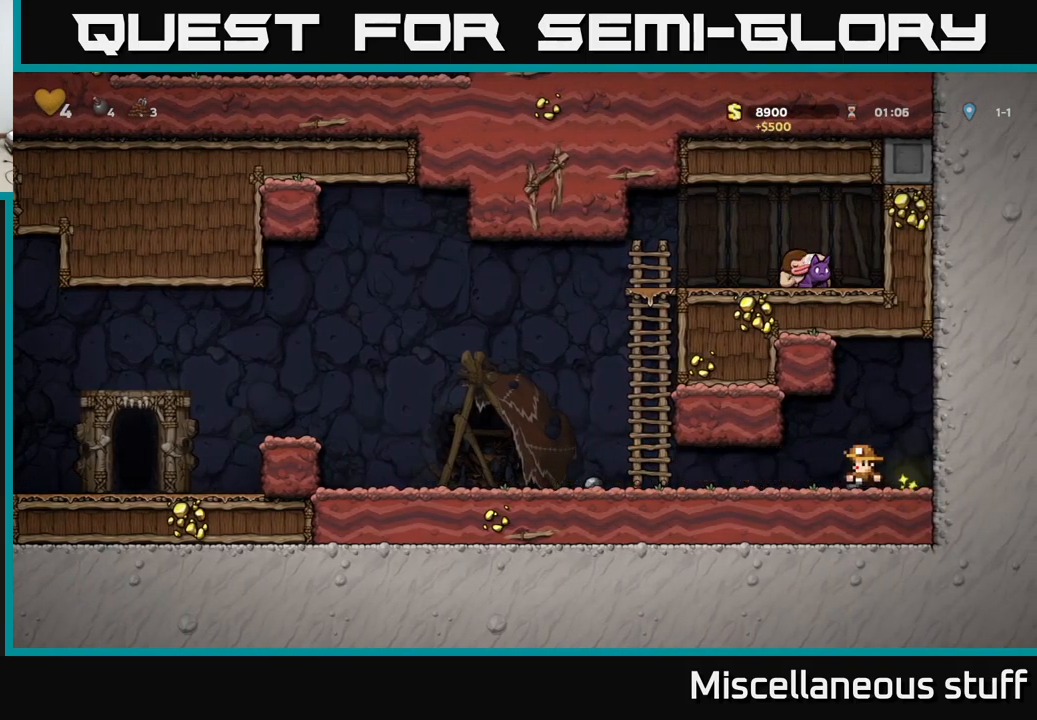
{"buttons": ["DPAD_LEFT"], "left_stick": "center", "events": []}
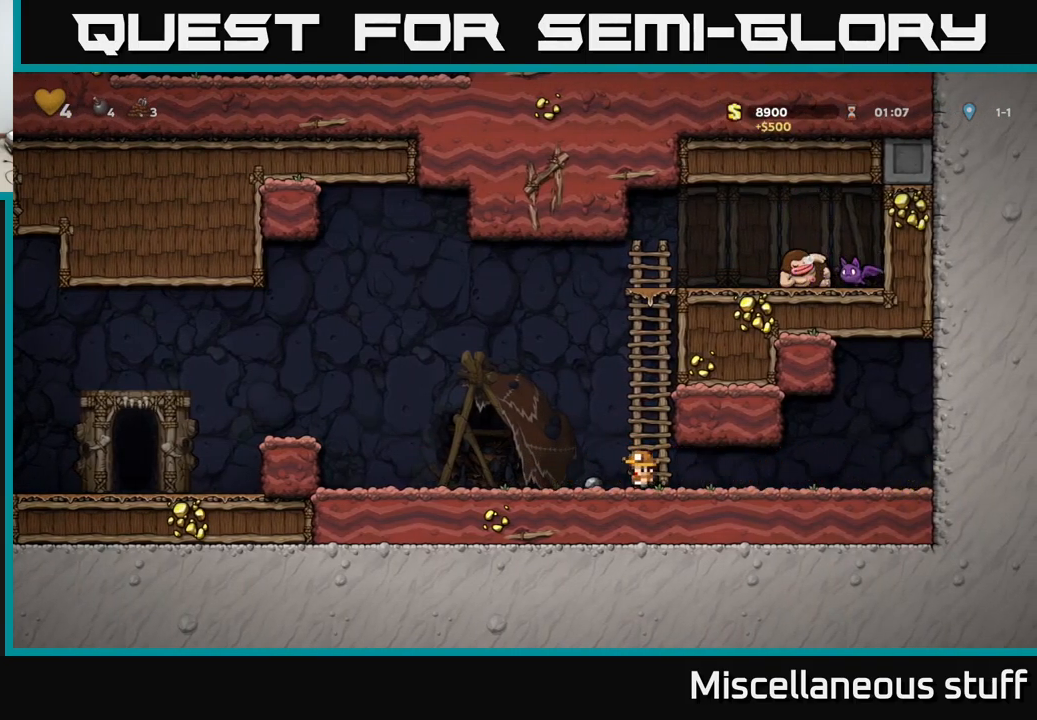
{"buttons": ["DPAD_LEFT"], "left_stick": "center", "events": [[17, "DPAD_DOWN", "down"], [83, "DPAD_LEFT", "up"], [117, "X", "down"], [150, "DPAD_LEFT", "down"], [167, "DPAD_DOWN", "up"], [217, "X", "up"]]}
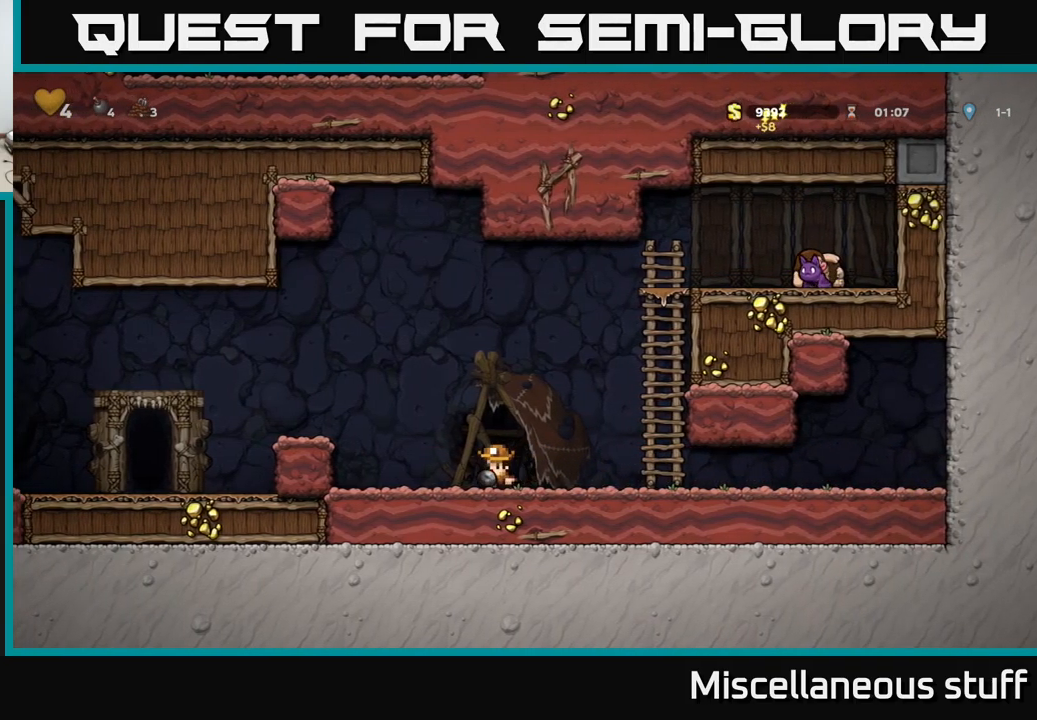
{"buttons": ["A", "DPAD_LEFT"], "left_stick": "center", "events": [[17, "A", "down"]]}
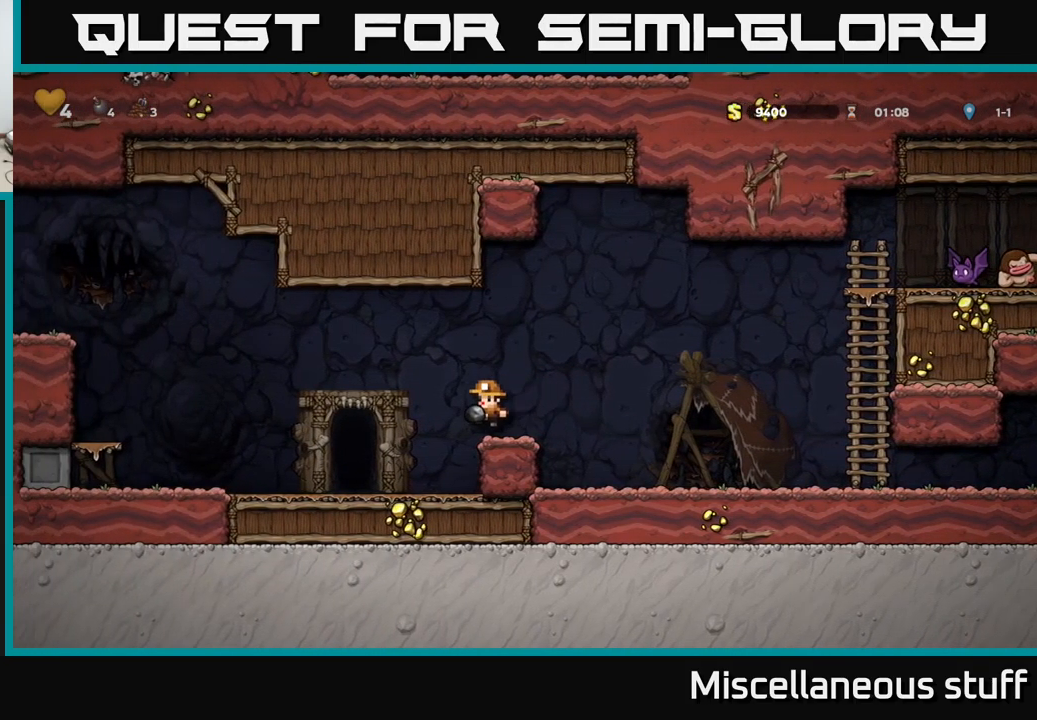
{"buttons": [], "left_stick": "center", "events": [[83, "A", "up"], [133, "DPAD_LEFT", "up"], [250, "L2", "down"], [350, "L2", "up"]]}
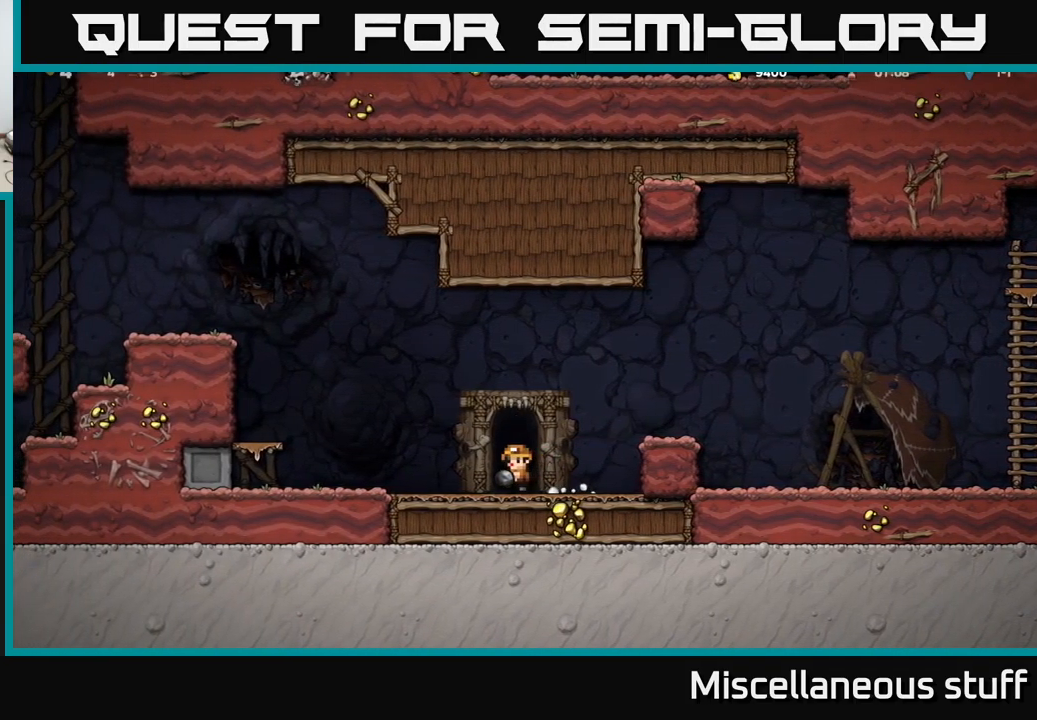
{"buttons": [], "left_stick": "center", "events": []}
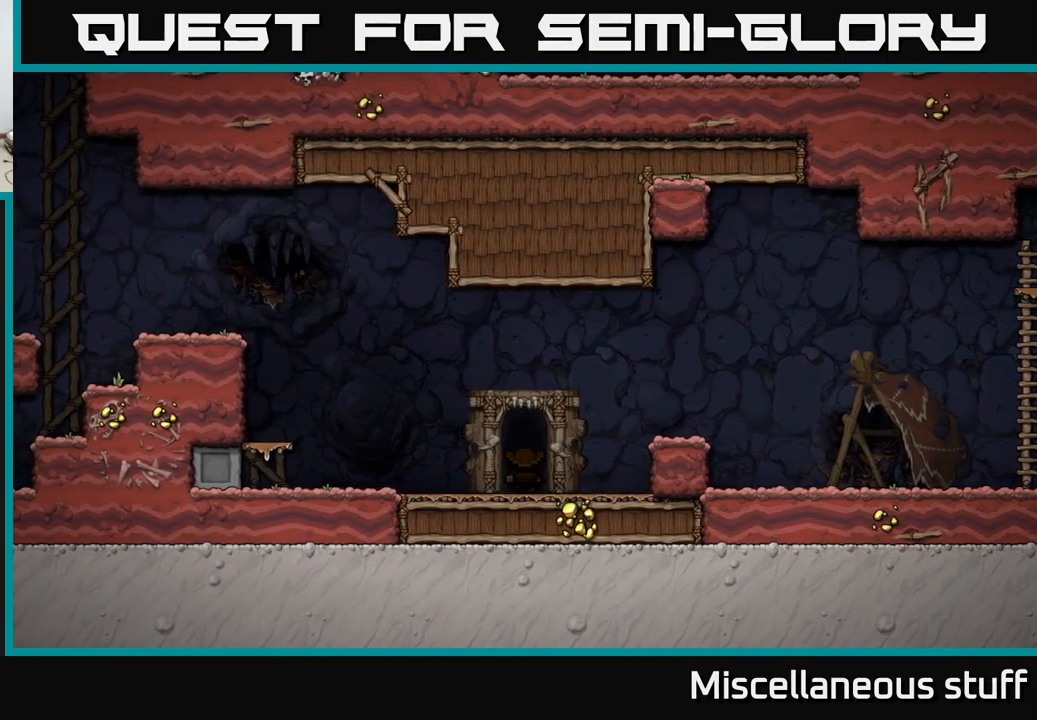
{"buttons": [], "left_stick": "center", "events": [[300, "A", "down"], [417, "A", "up"]]}
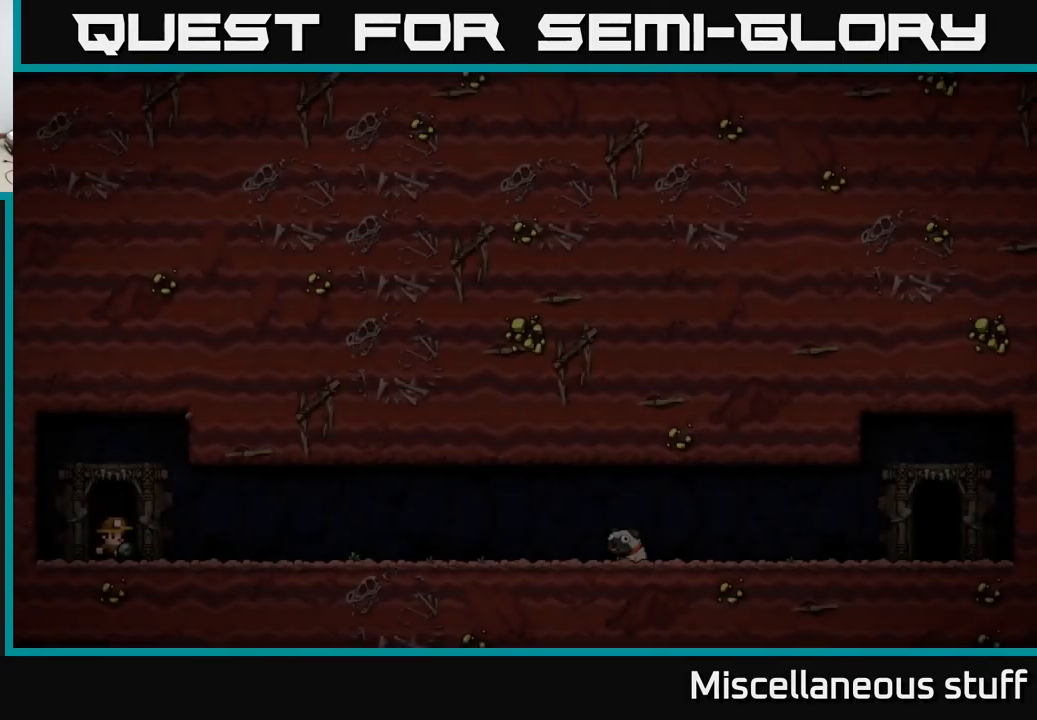
{"buttons": ["A"], "left_stick": "center", "events": [[17, "A", "down"], [133, "A", "up"], [217, "A", "down"], [317, "A", "up"], [400, "A", "down"]]}
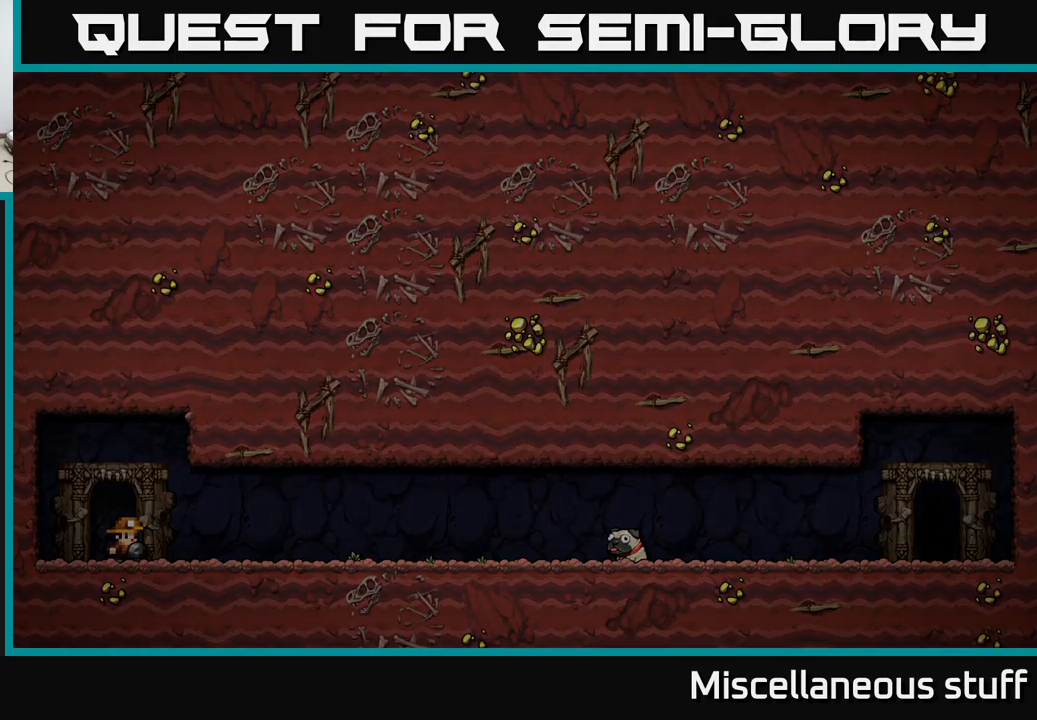
{"buttons": [], "left_stick": "center", "events": [[17, "A", "up"]]}
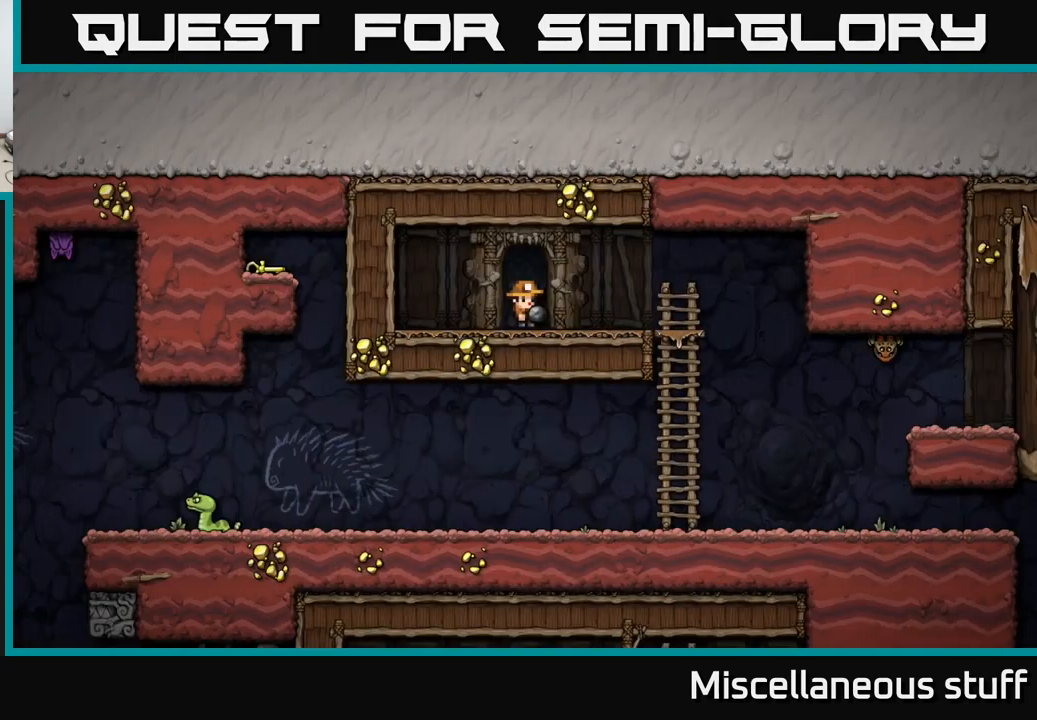
{"buttons": ["DPAD_RIGHT"], "left_stick": "center", "events": [[134, "DPAD_RIGHT", "down"]]}
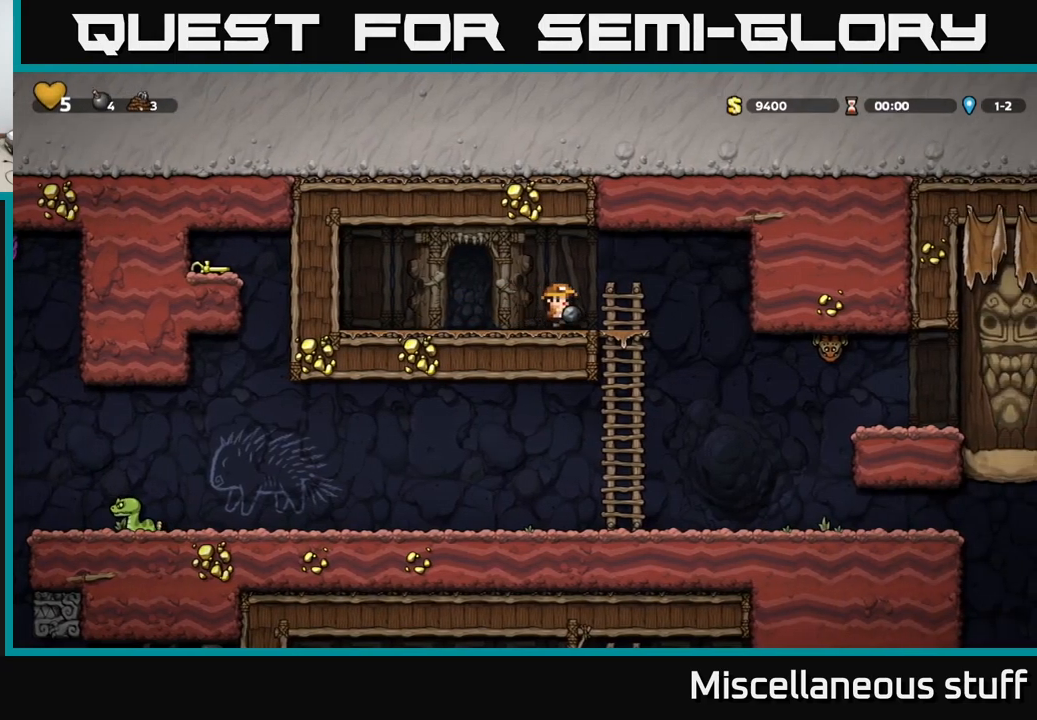
{"buttons": [], "left_stick": "center", "events": [[100, "DPAD_DOWN", "down"], [117, "DPAD_RIGHT", "up"], [167, "A", "down"], [267, "A", "up"], [284, "DPAD_DOWN", "up"]]}
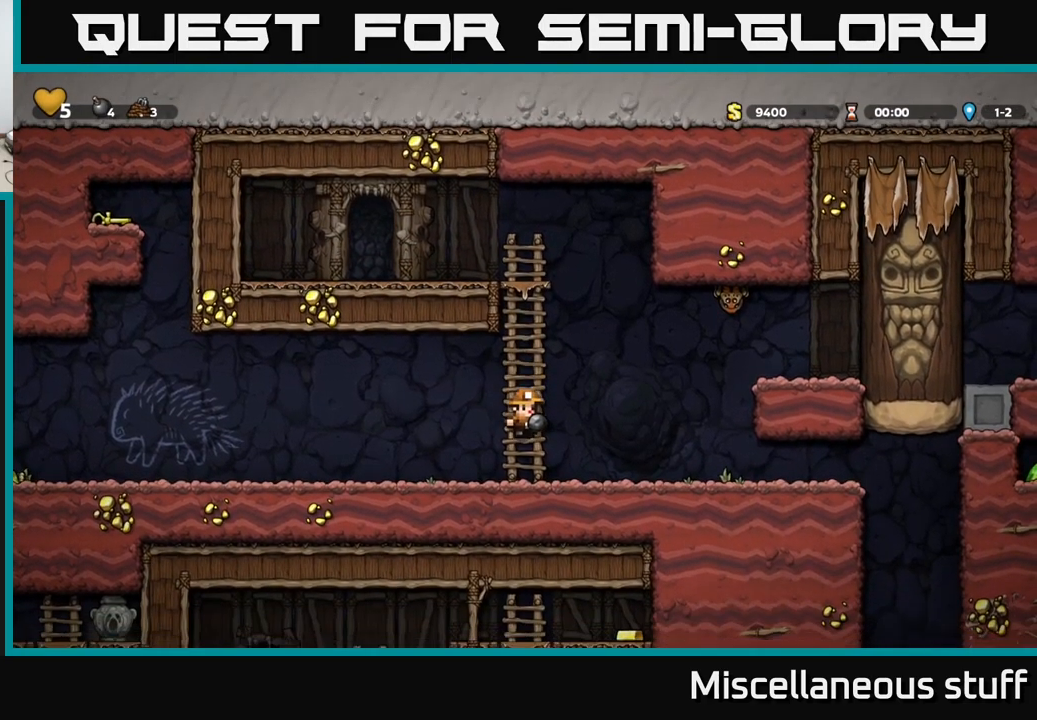
{"buttons": ["DPAD_LEFT"], "left_stick": "center", "events": [[100, "DPAD_RIGHT", "down"], [167, "A", "down"], [167, "DPAD_UP", "down"], [200, "X", "down"], [217, "DPAD_RIGHT", "up"], [267, "A", "up"], [300, "DPAD_LEFT", "down"], [317, "X", "up"], [334, "DPAD_UP", "up"]]}
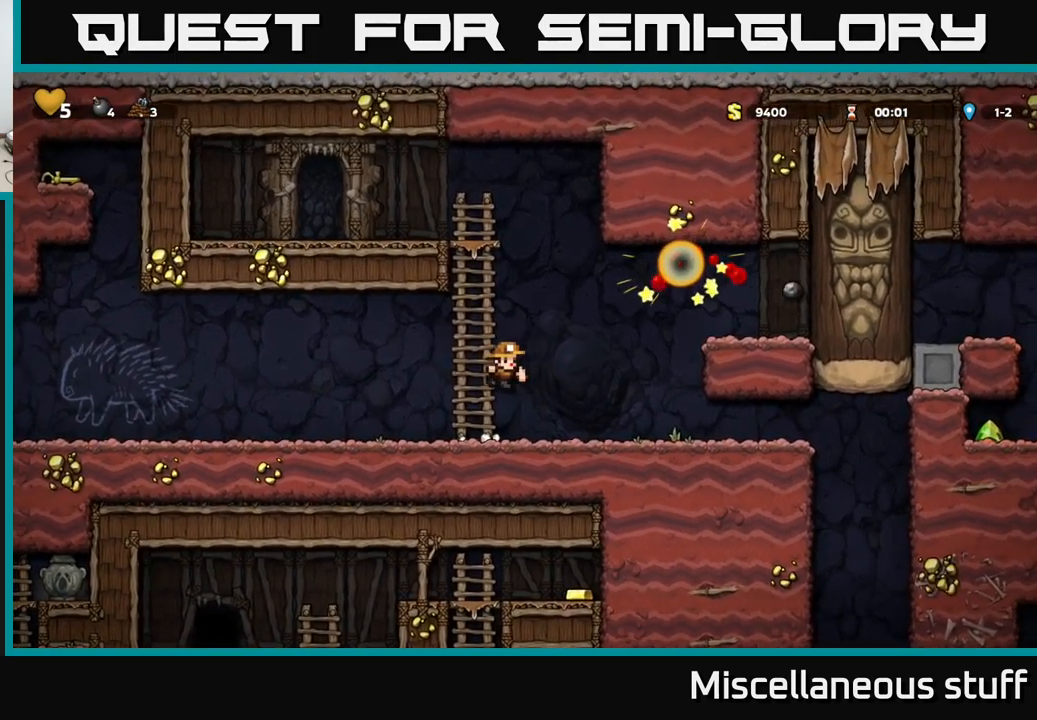
{"buttons": ["DPAD_DOWN"], "left_stick": "center", "events": [[17, "DPAD_LEFT", "up"], [350, "DPAD_DOWN", "down"]]}
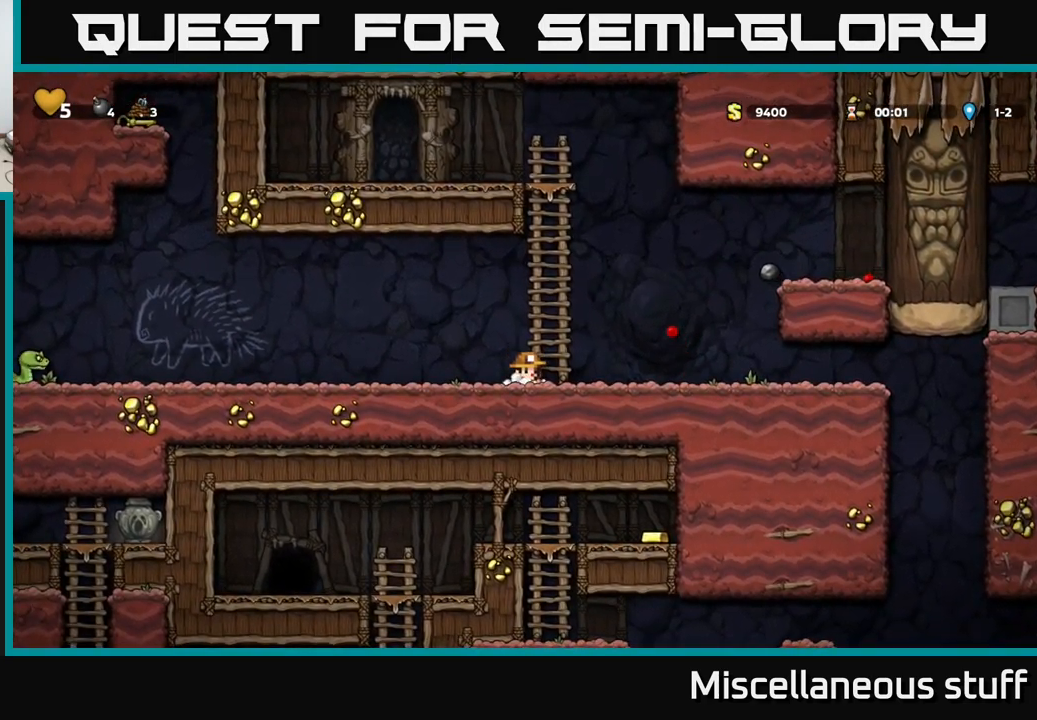
{"buttons": ["DPAD_DOWN"], "left_stick": "center", "events": []}
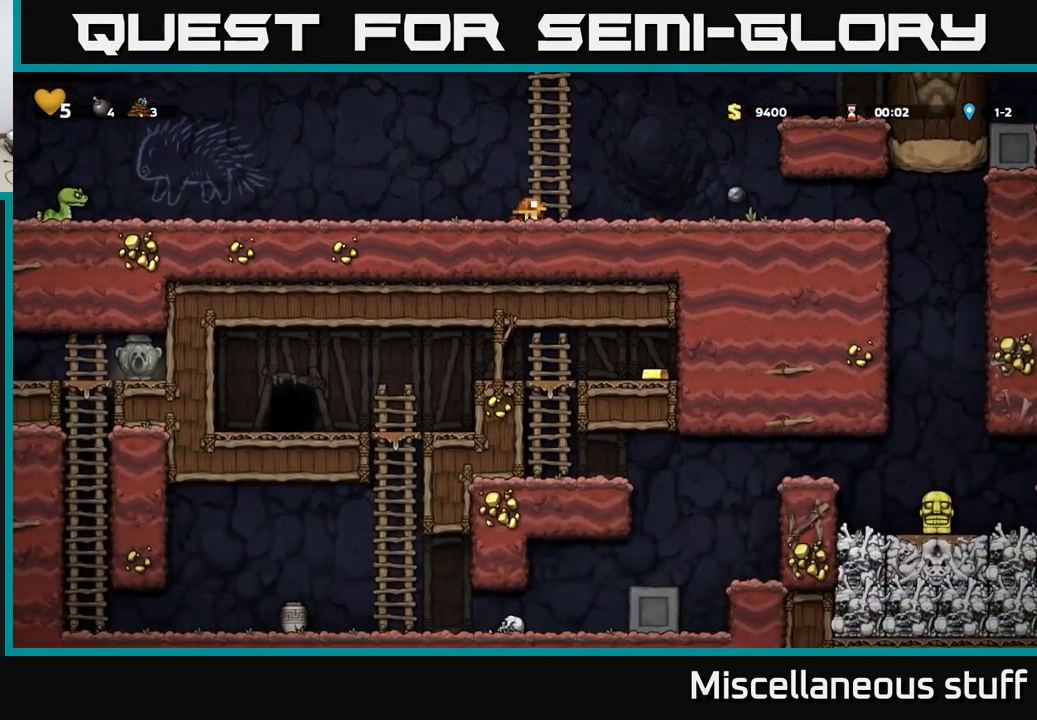
{"buttons": ["DPAD_LEFT"], "left_stick": "center", "events": [[67, "DPAD_DOWN", "up"], [150, "DPAD_LEFT", "down"]]}
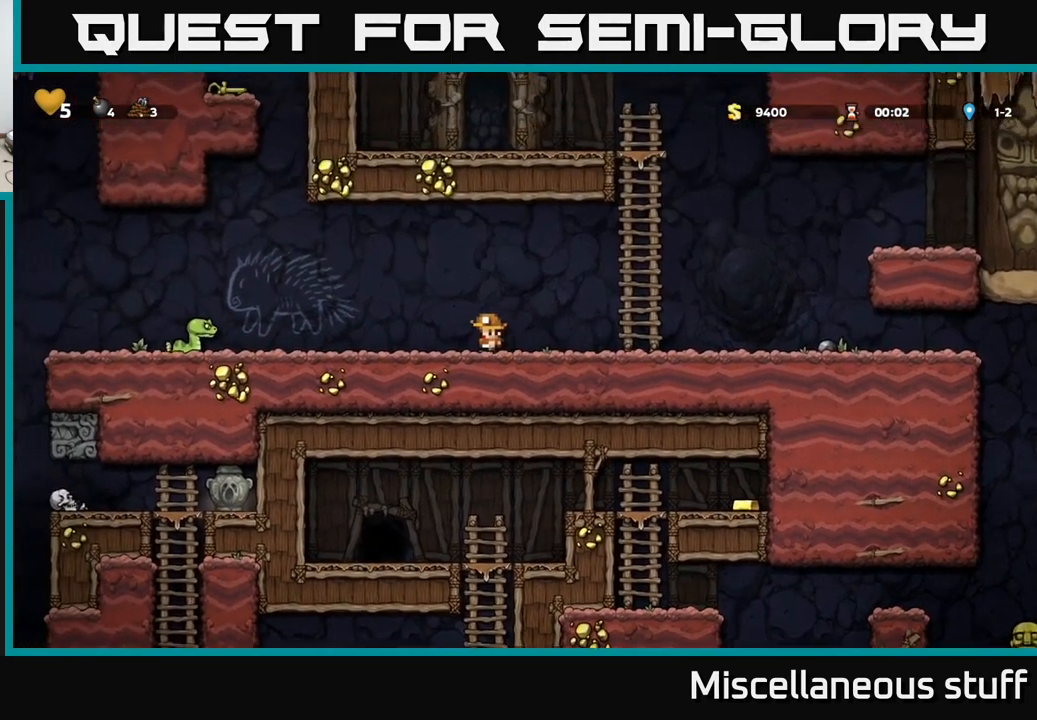
{"buttons": [], "left_stick": "center", "events": [[117, "A", "down"], [417, "DPAD_LEFT", "up"], [450, "A", "up"]]}
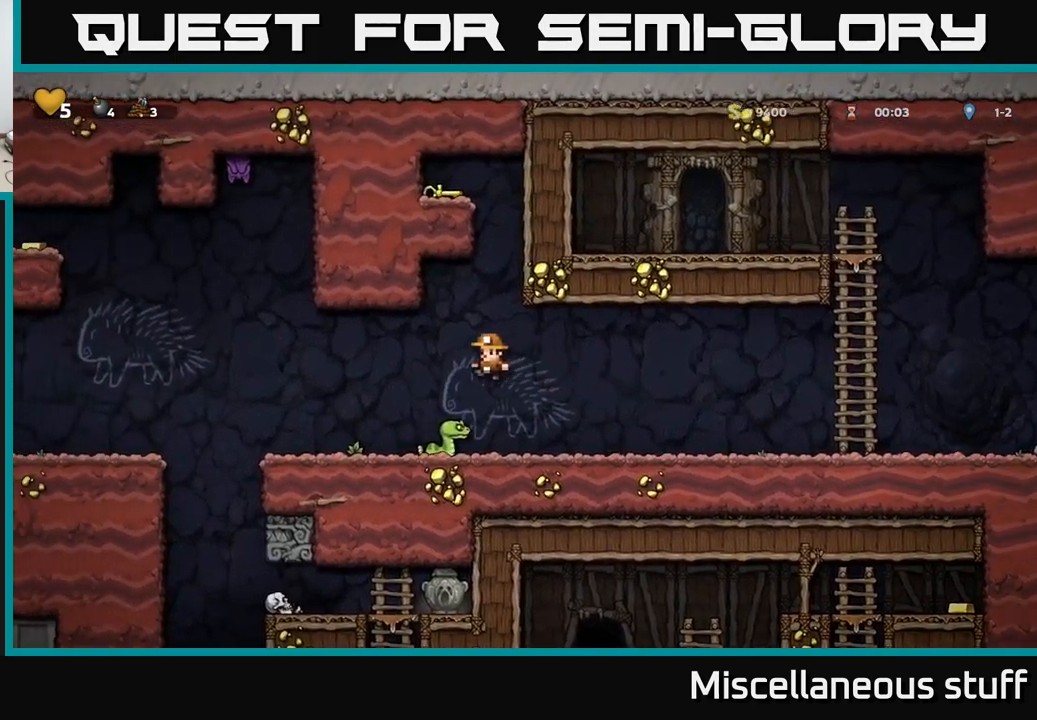
{"buttons": ["A", "DPAD_UP"], "left_stick": "center", "events": [[67, "A", "down"], [217, "DPAD_RIGHT", "down"], [350, "DPAD_RIGHT", "up"], [350, "DPAD_UP", "down"]]}
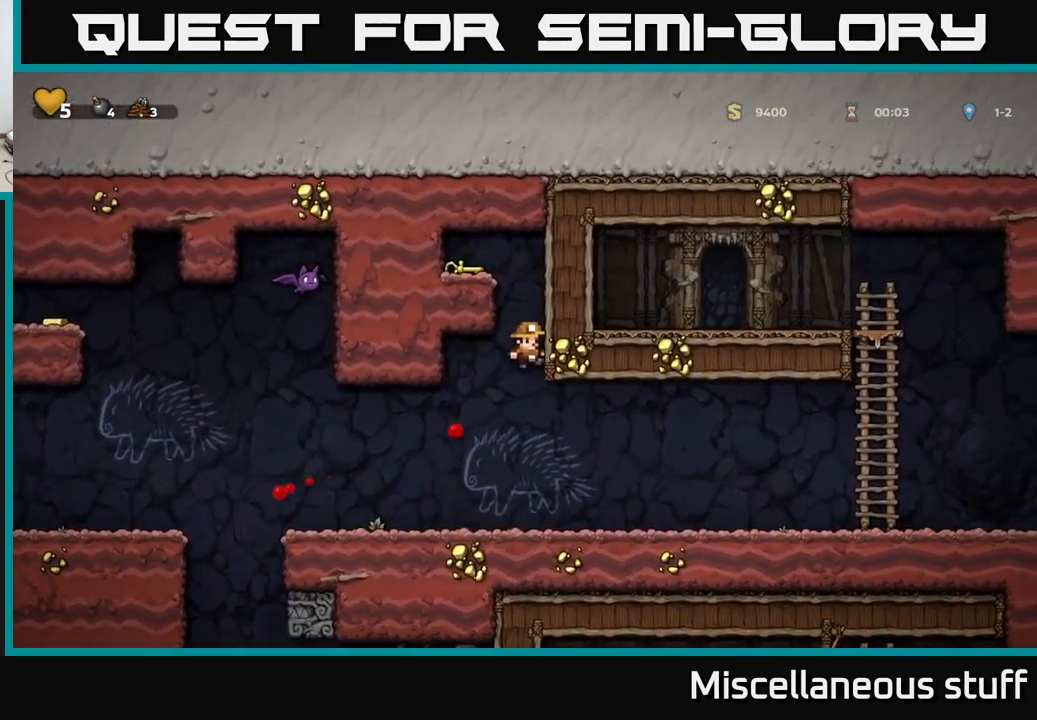
{"buttons": ["DPAD_LEFT"], "left_stick": "center", "events": [[117, "DPAD_UP", "up"], [167, "A", "up"], [367, "DPAD_LEFT", "down"]]}
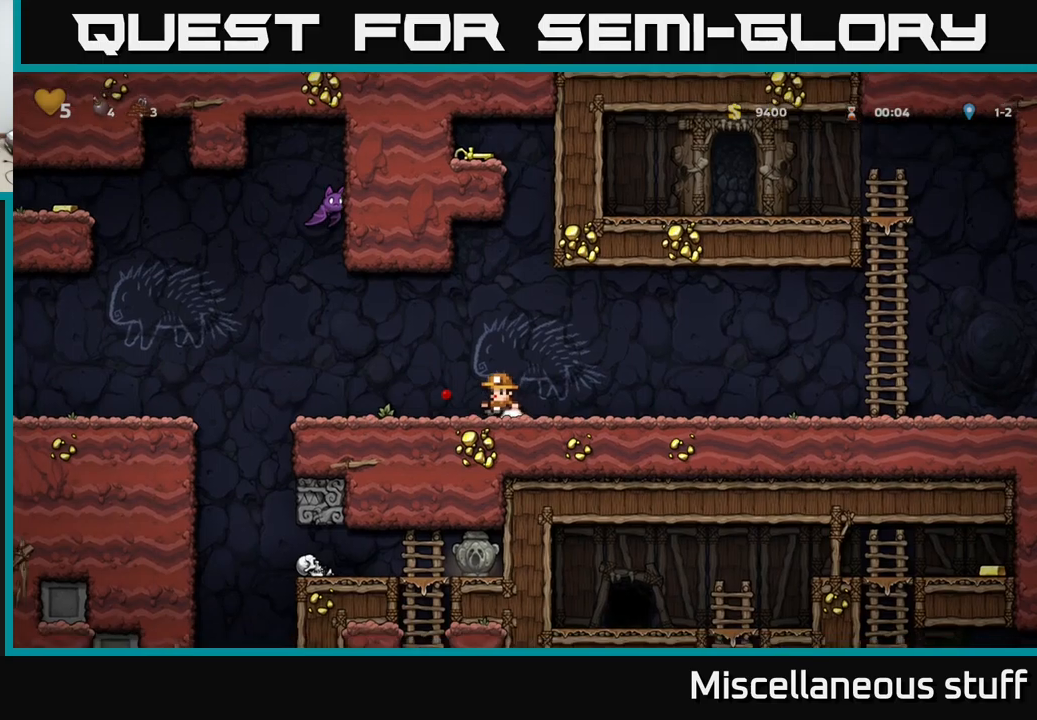
{"buttons": [], "left_stick": "center", "events": [[266, "DPAD_LEFT", "up"]]}
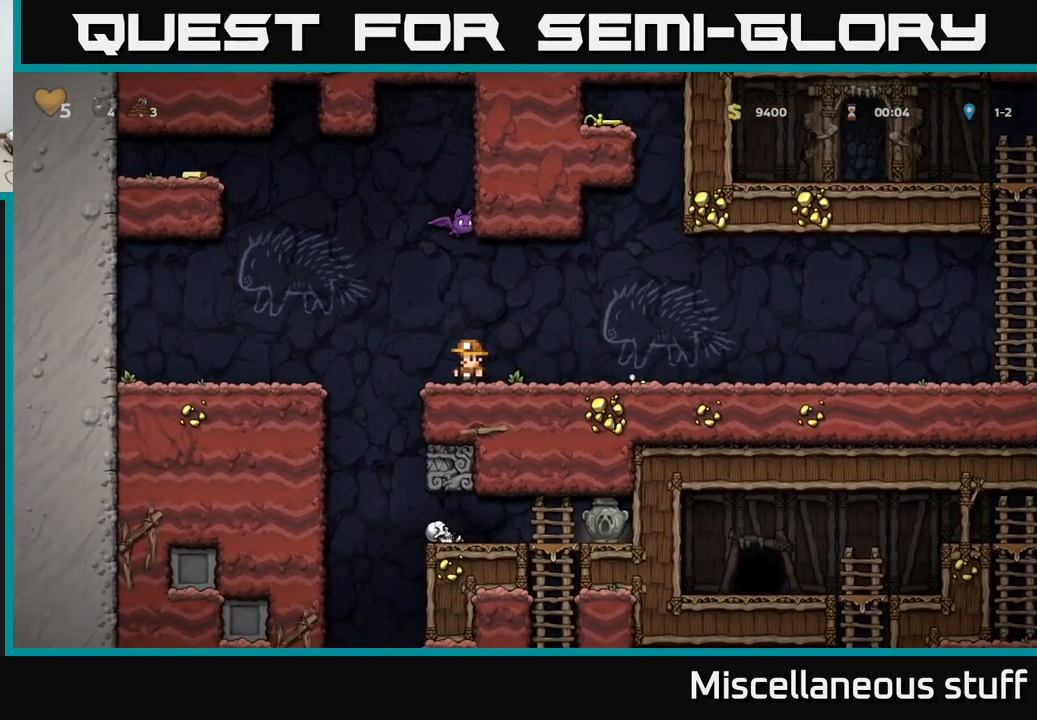
{"buttons": ["DPAD_RIGHT"], "left_stick": "center", "events": [[483, "DPAD_RIGHT", "down"]]}